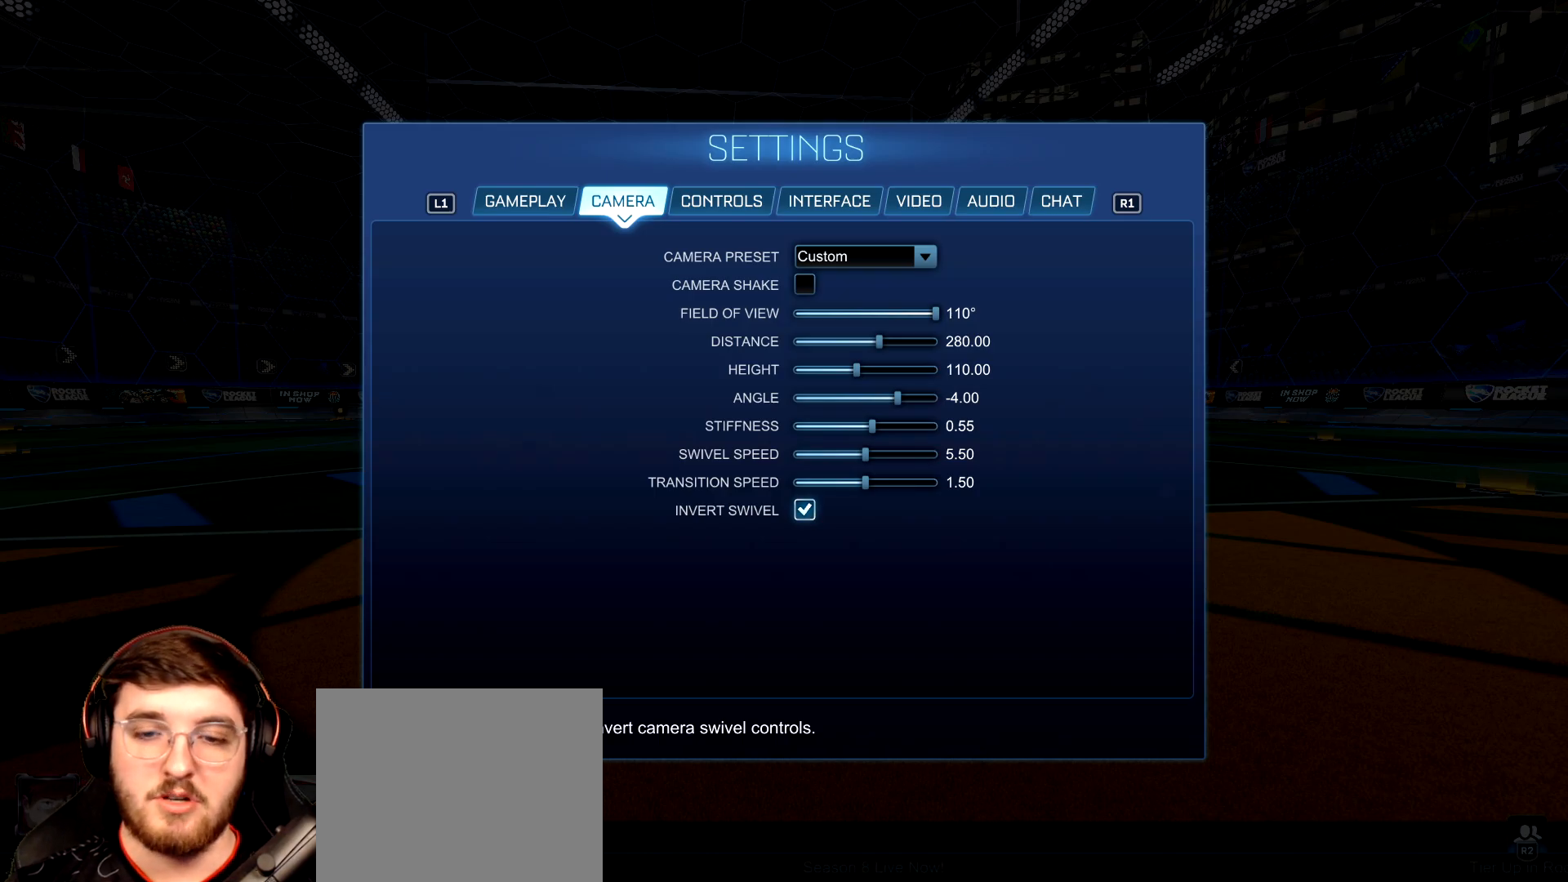
Gameplay with a controller (PlayStation layout); each line is a JSON object with the inputs held at the frame after it. "events" lists button and stick changes between this image and that frame as [ms after this image, input, new state], when the widget could be followed in between. Not read: L1 L3 R3.
{"buttons": ["CIRCLE"], "left_stick": "center", "right_stick": "center", "events": [[117, "CIRCLE", "down"], [200, "CIRCLE", "up"], [300, "CIRCLE", "down"], [367, "CIRCLE", "up"], [450, "CIRCLE", "down"]]}
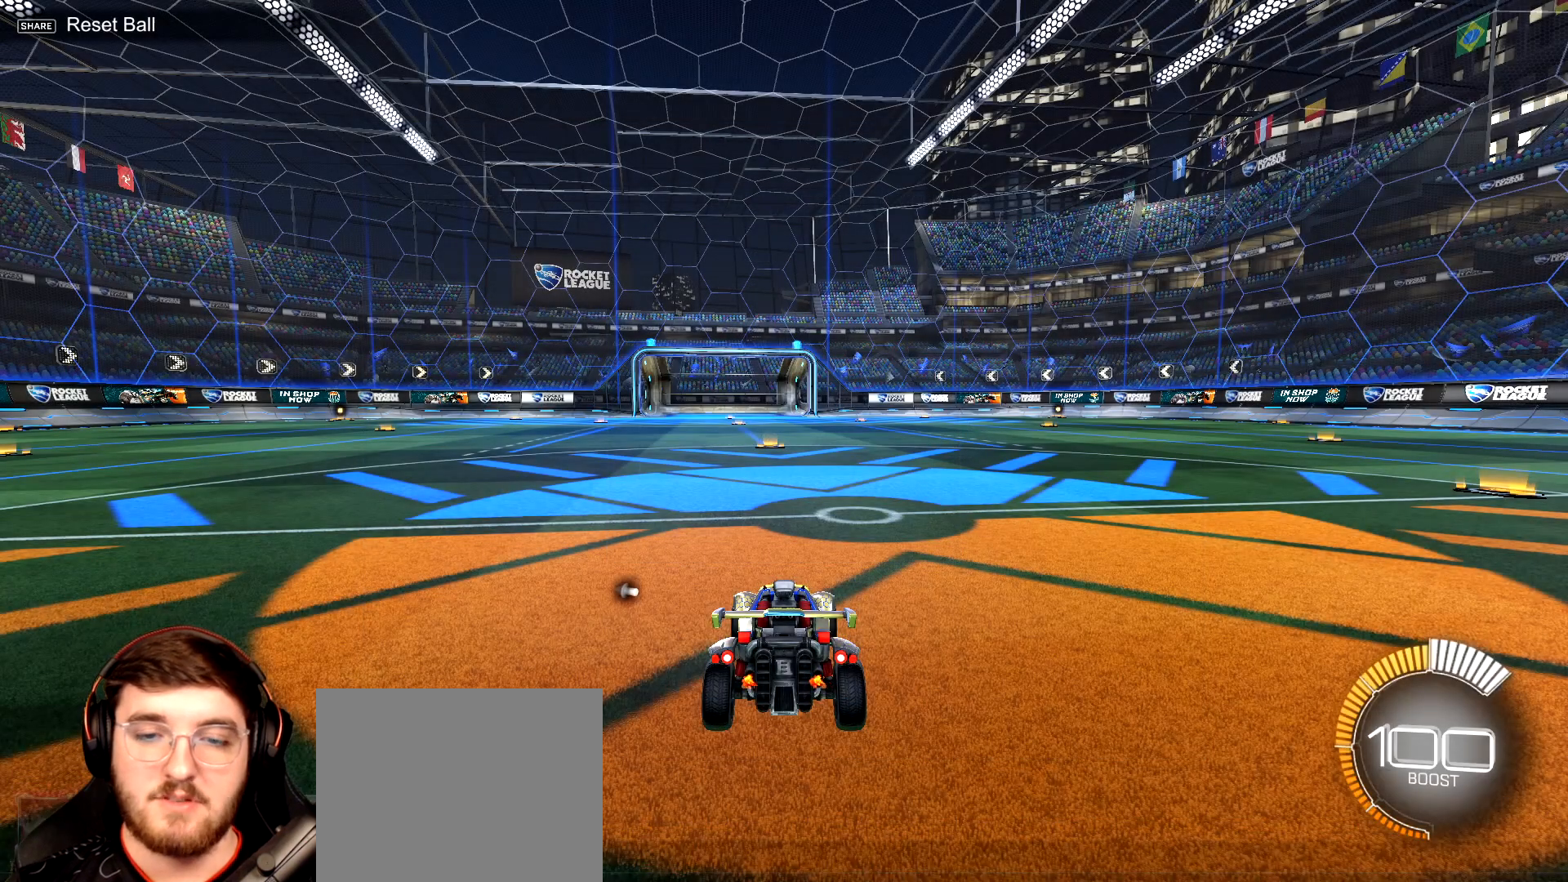
{"buttons": [], "left_stick": "center", "right_stick": "left", "events": [[33, "CIRCLE", "up"], [233, "right_stick", "left"]]}
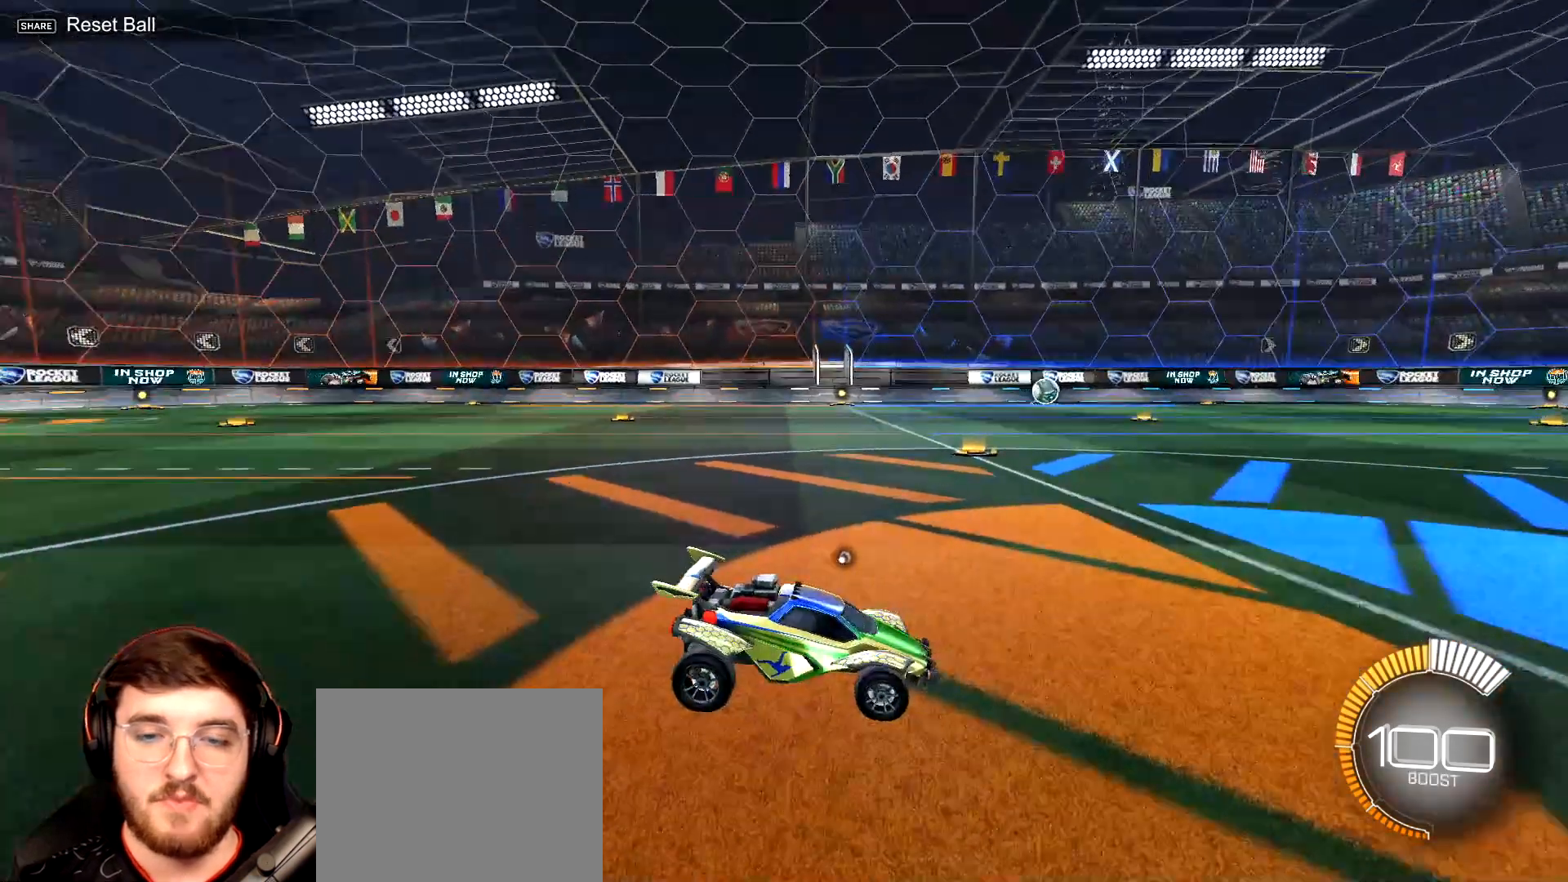
{"buttons": [], "left_stick": "center", "right_stick": "center", "events": [[317, "right_stick", "center"]]}
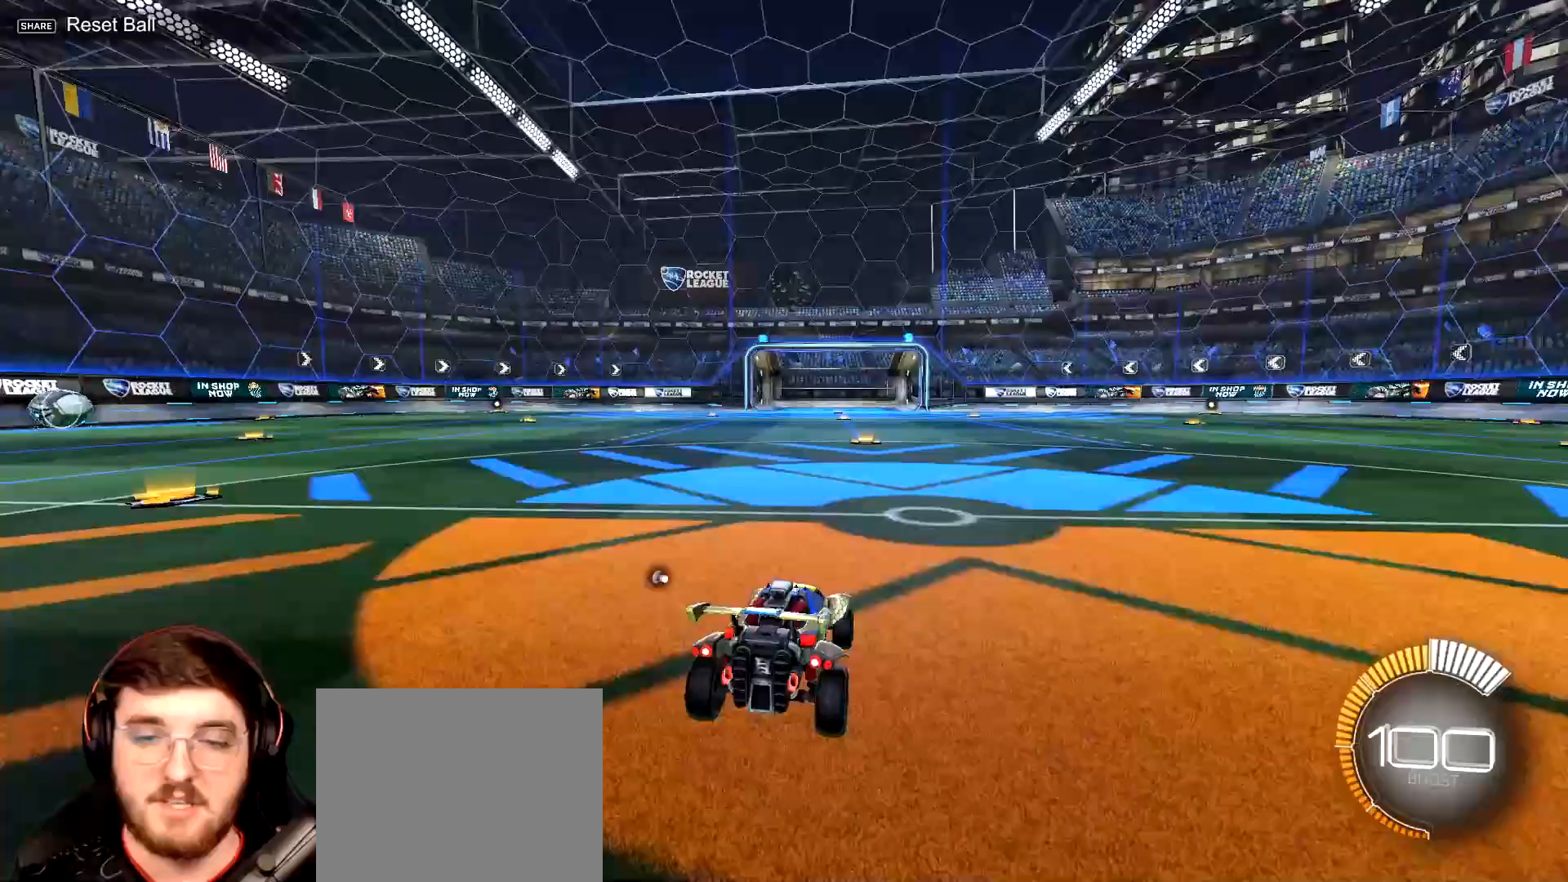
{"buttons": [], "left_stick": "center", "right_stick": "right", "events": [[183, "right_stick", "right"]]}
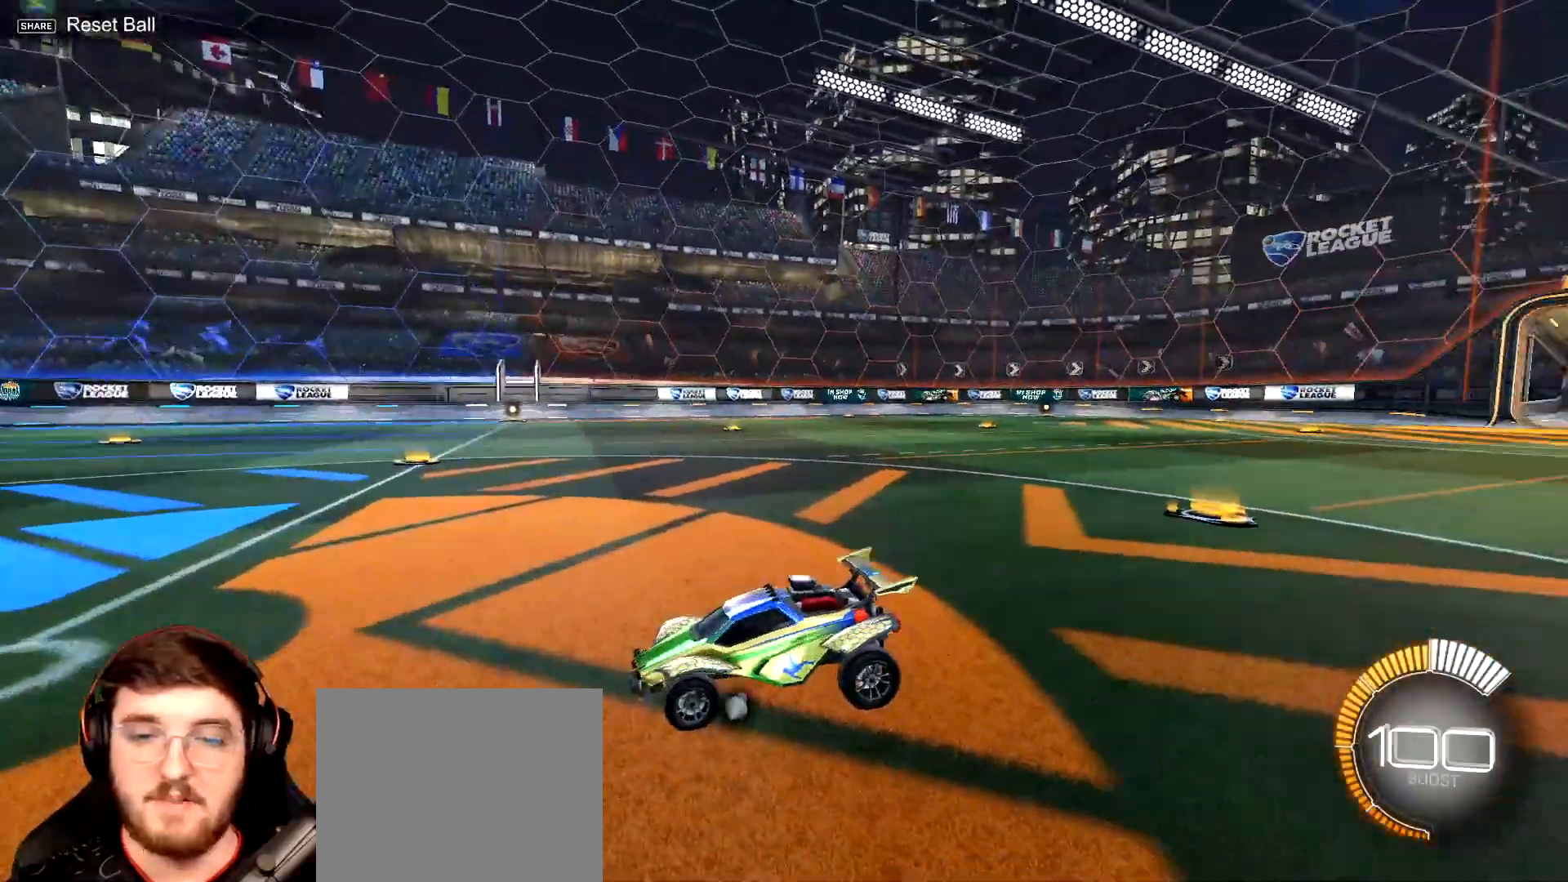
{"buttons": [], "left_stick": "center", "right_stick": "center", "events": [[417, "right_stick", "center"]]}
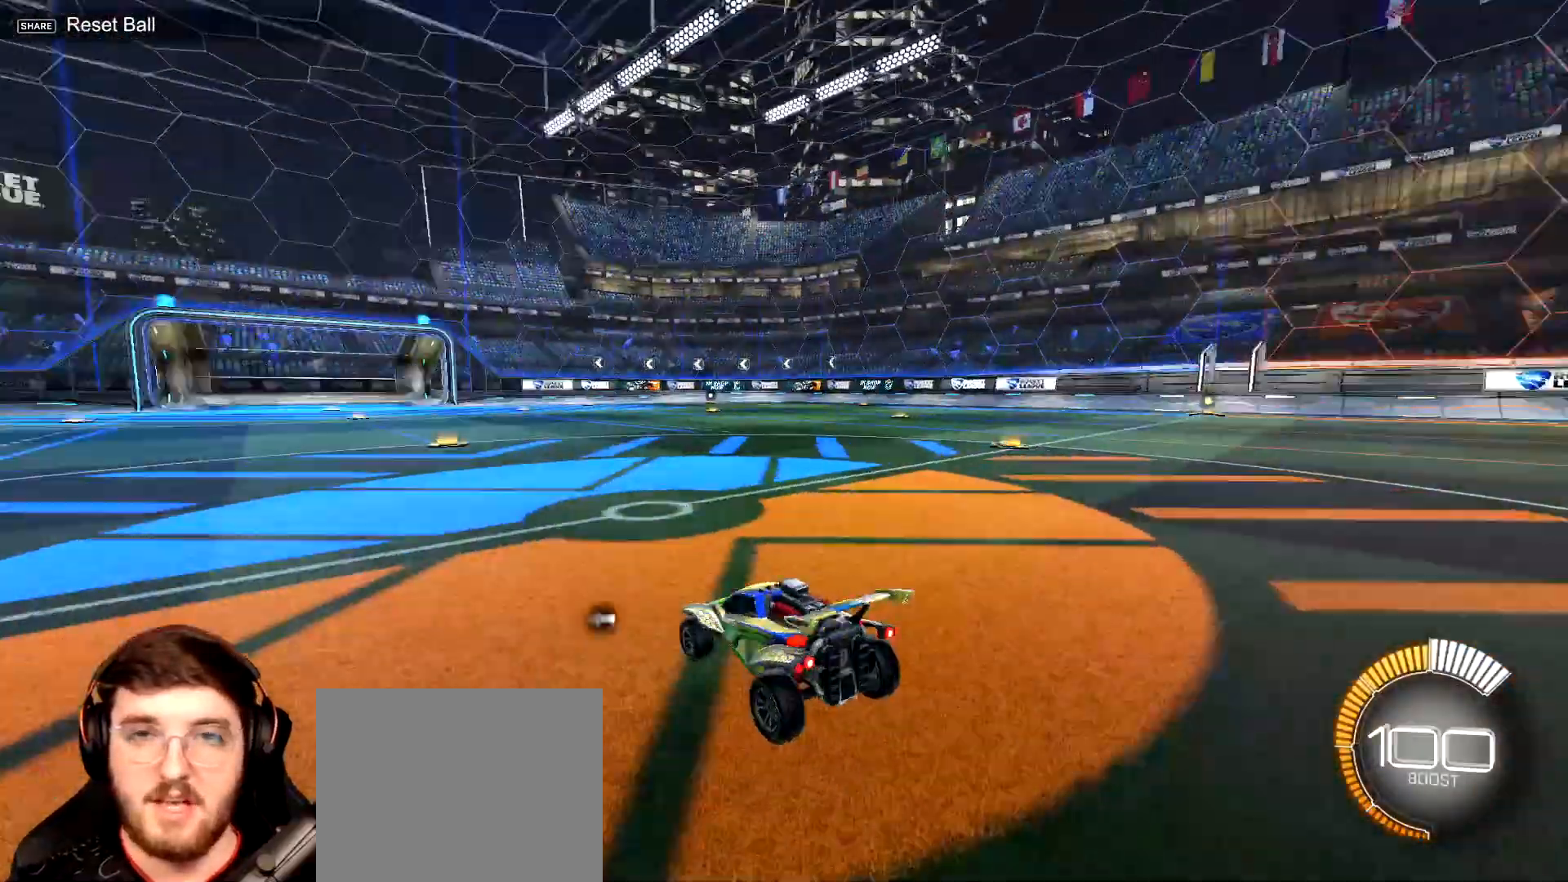
{"buttons": [], "left_stick": "center", "right_stick": "center", "events": [[350, "START", "down"], [483, "START", "up"]]}
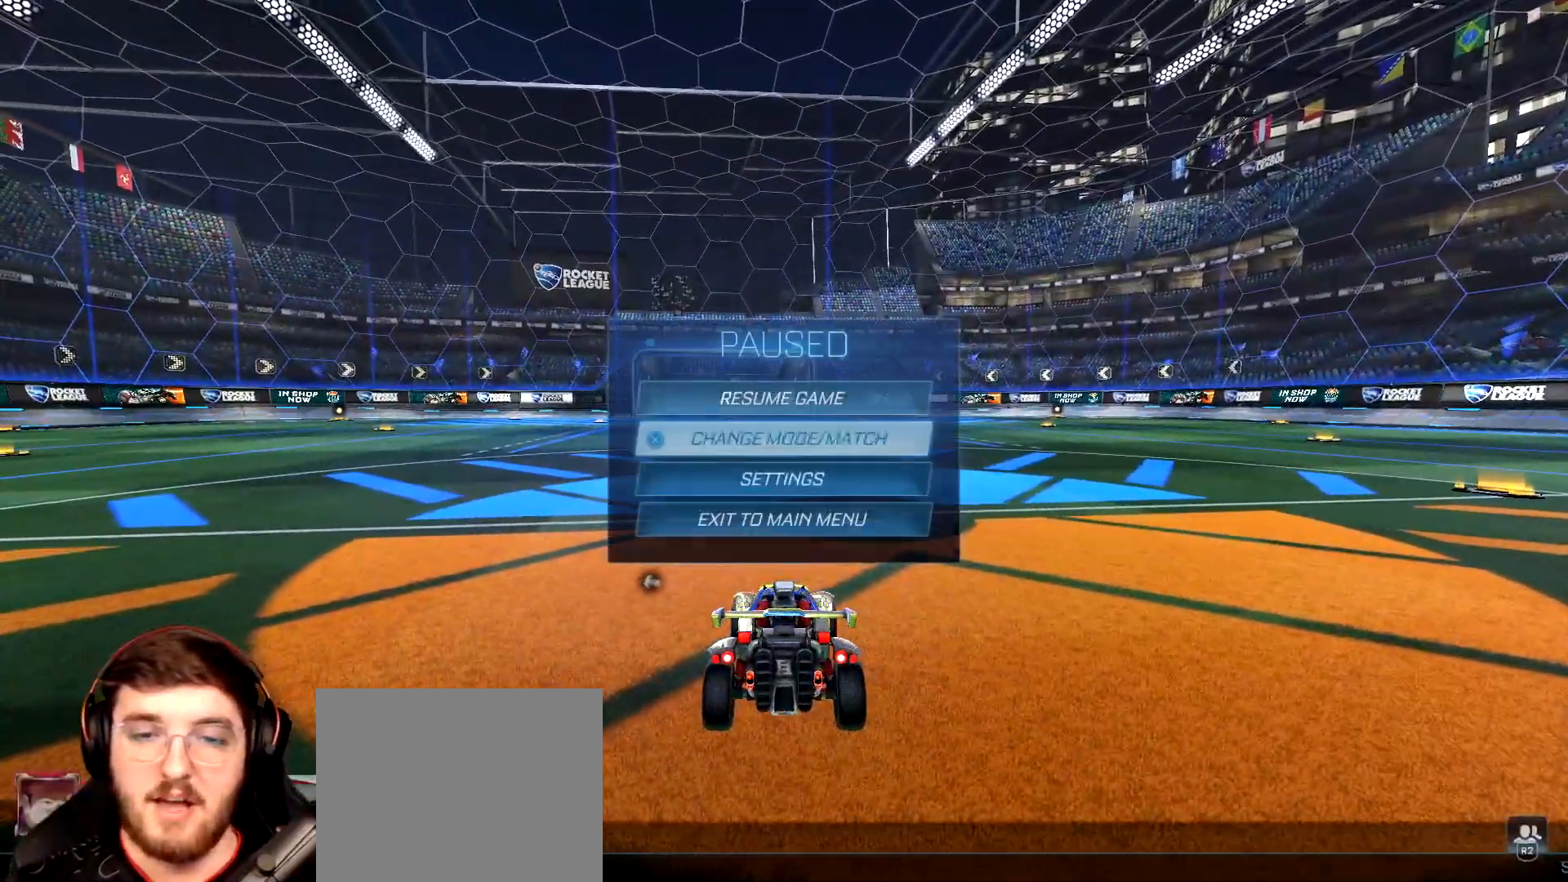
{"buttons": ["R1"], "left_stick": "center", "right_stick": "center", "events": [[250, "CROSS", "down"], [267, "CROSS", "up"], [500, "R1", "down"]]}
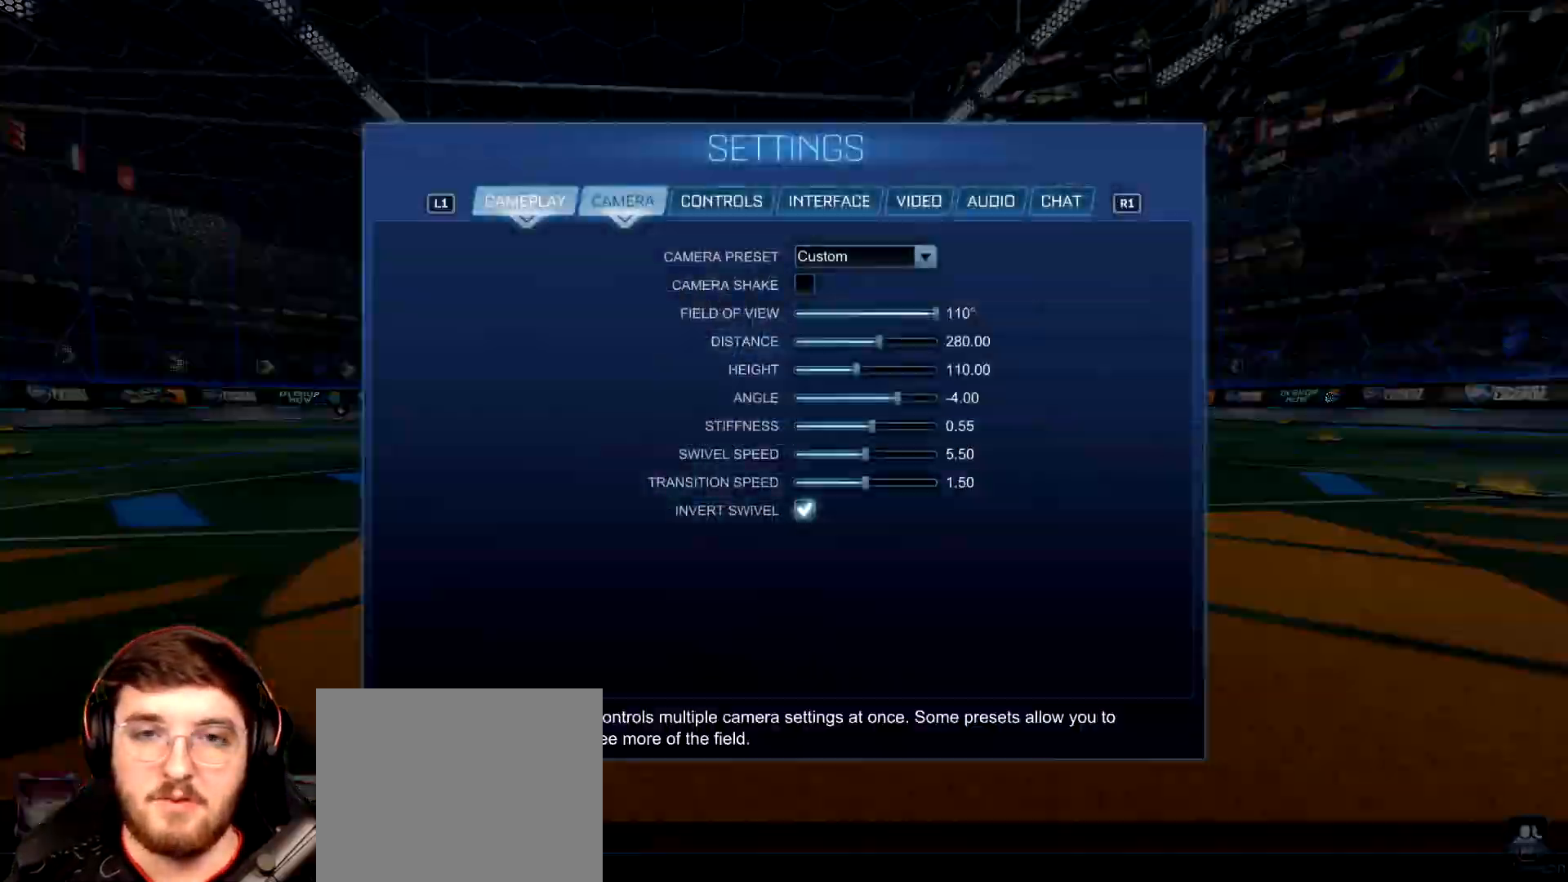
{"buttons": [], "left_stick": "center", "right_stick": "center", "events": [[100, "R1", "up"], [150, "R1", "down"], [250, "R1", "up"]]}
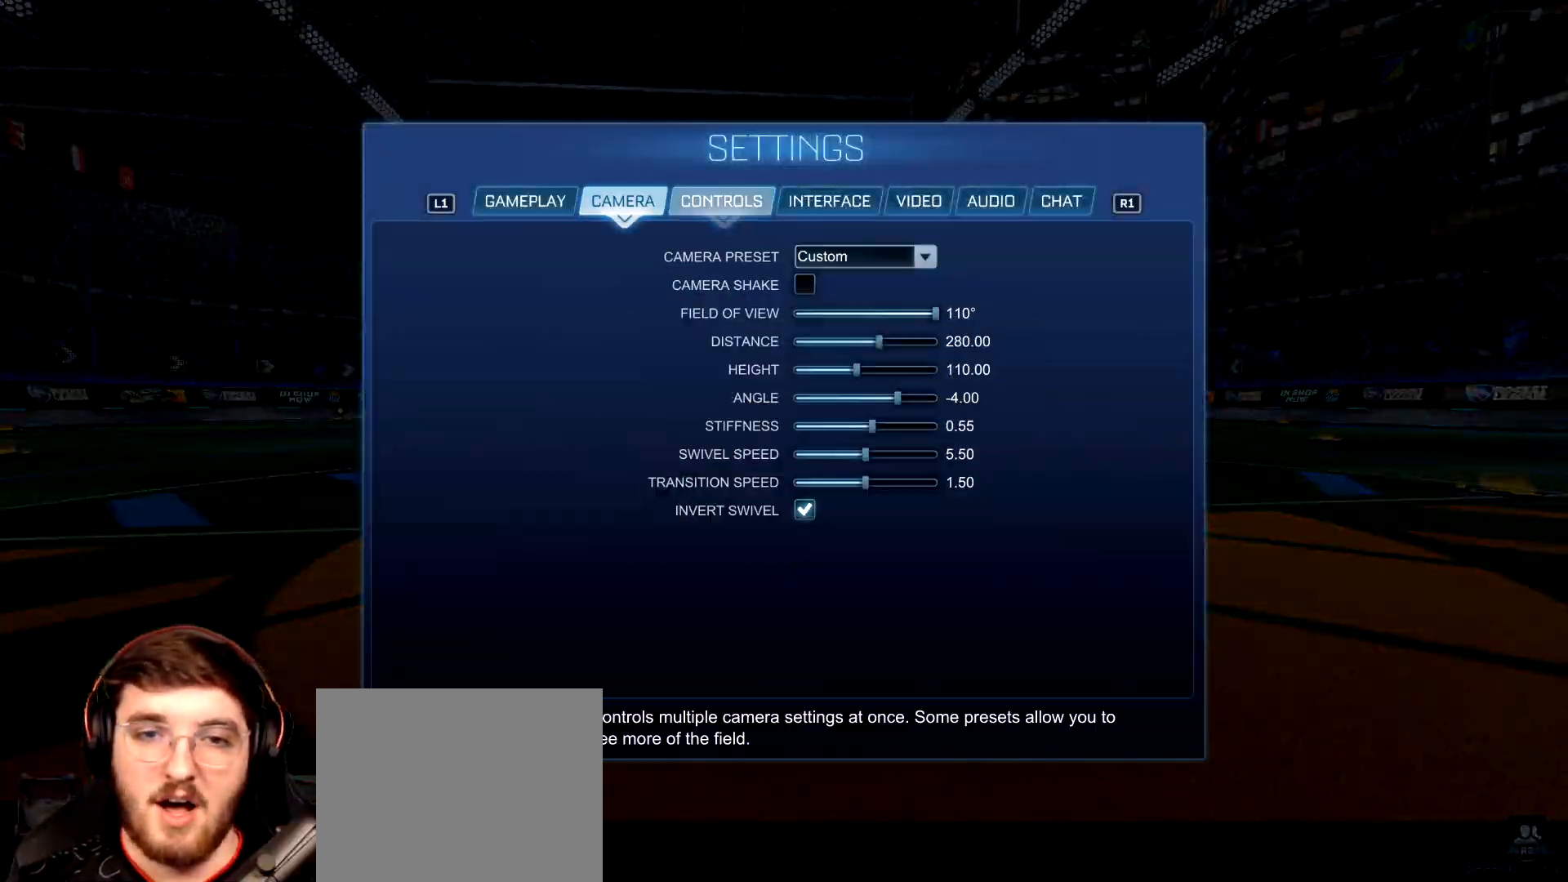
{"buttons": [], "left_stick": "down", "right_stick": "center", "events": [[300, "left_stick", "down"]]}
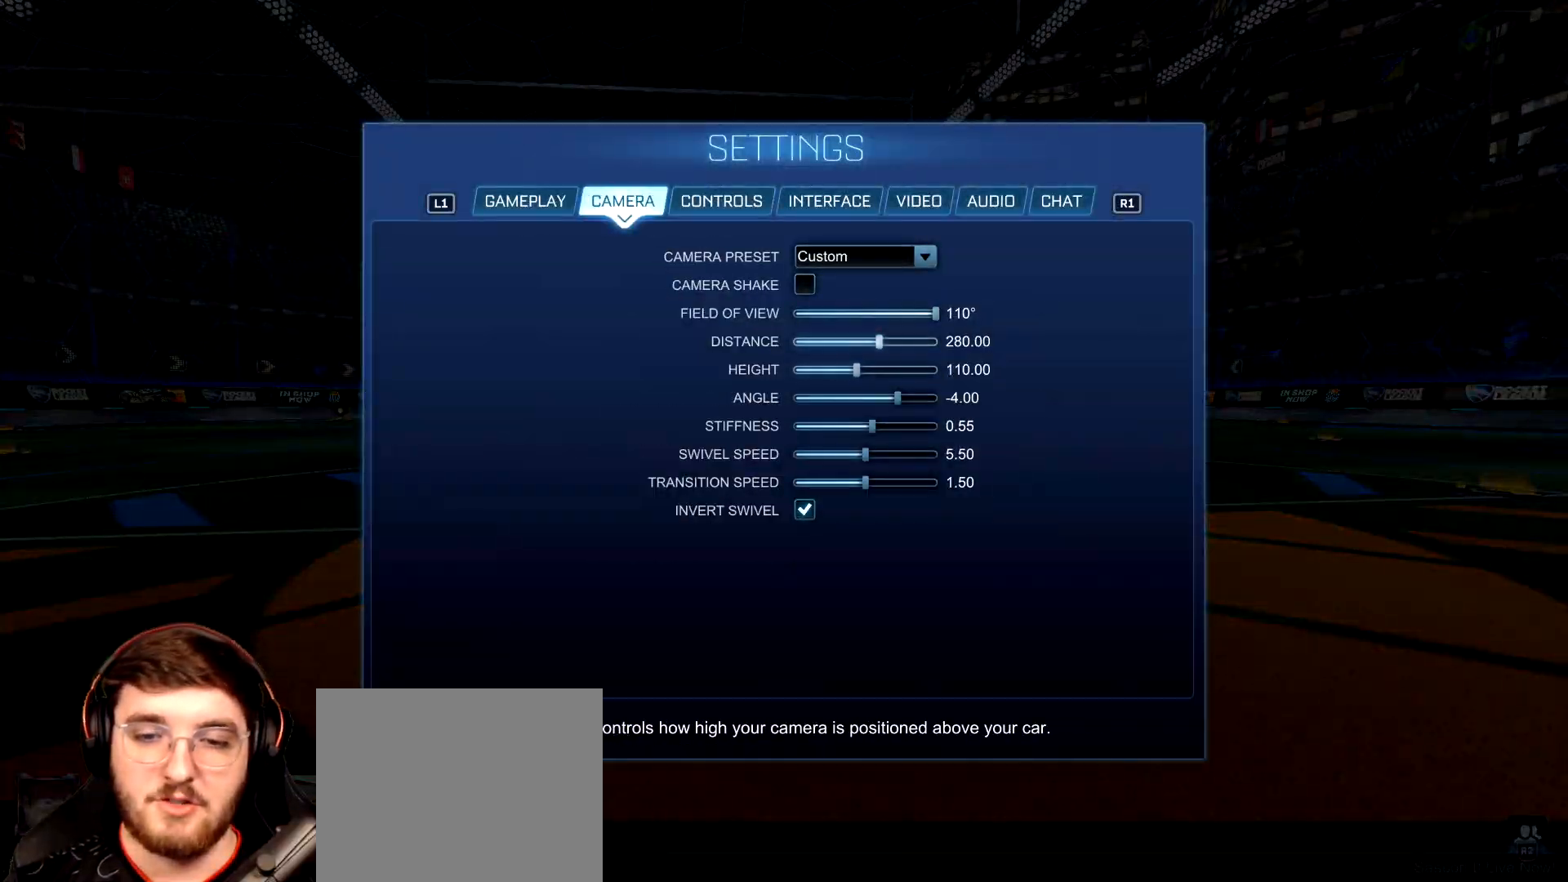
{"buttons": [], "left_stick": "center", "right_stick": "center", "events": [[317, "left_stick", "center"]]}
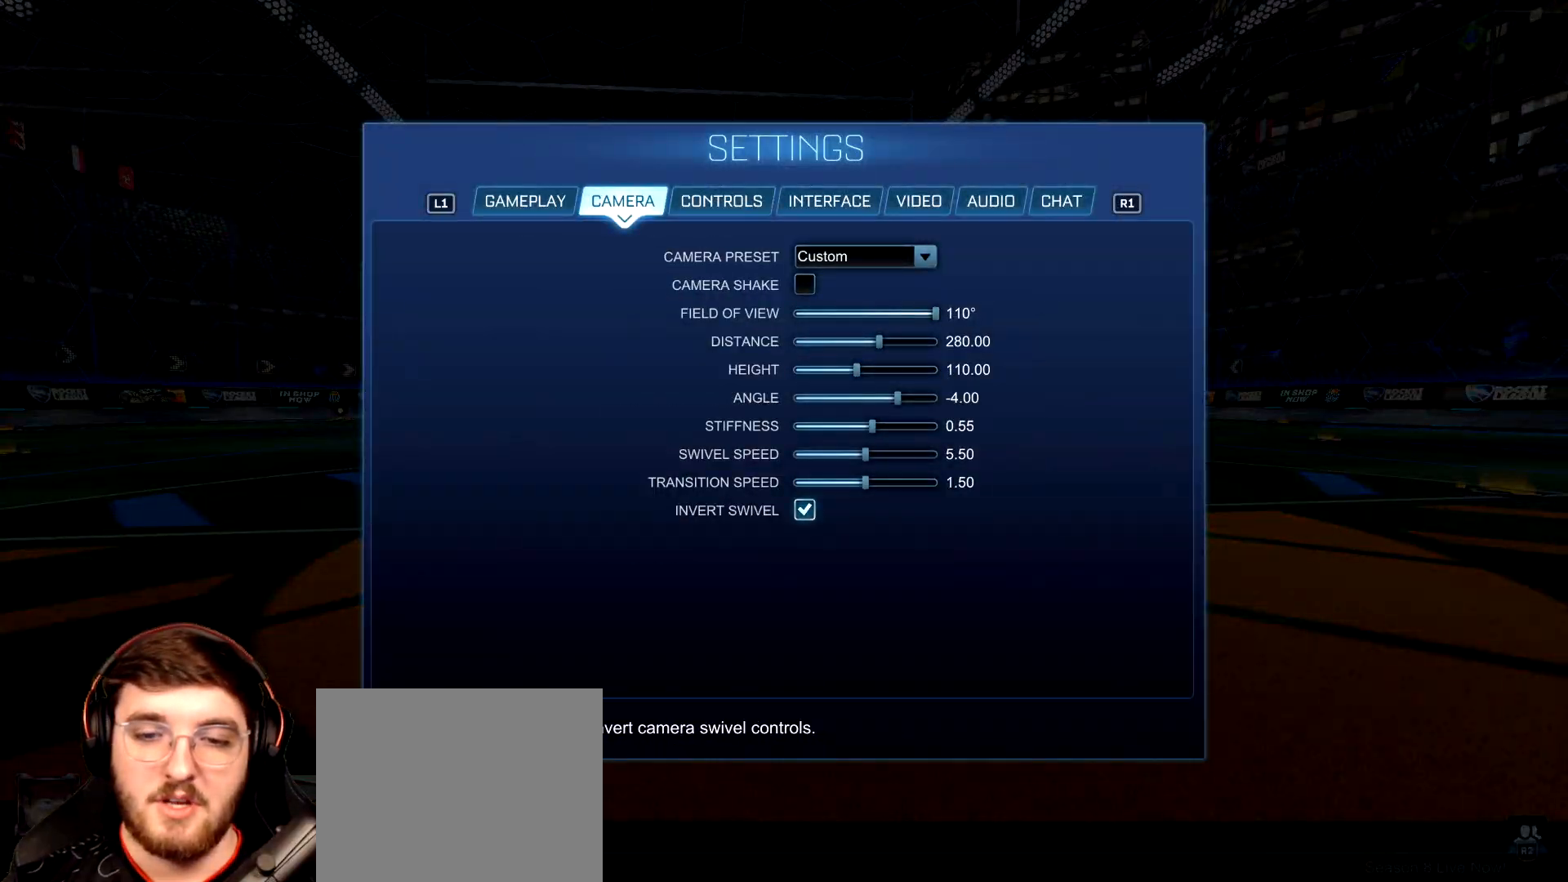
{"buttons": [], "left_stick": "center", "right_stick": "center", "events": [[100, "CROSS", "down"], [167, "CROSS", "up"], [283, "CIRCLE", "down"], [367, "CIRCLE", "up"], [450, "CIRCLE", "down"], [483, "CIRCLE", "up"]]}
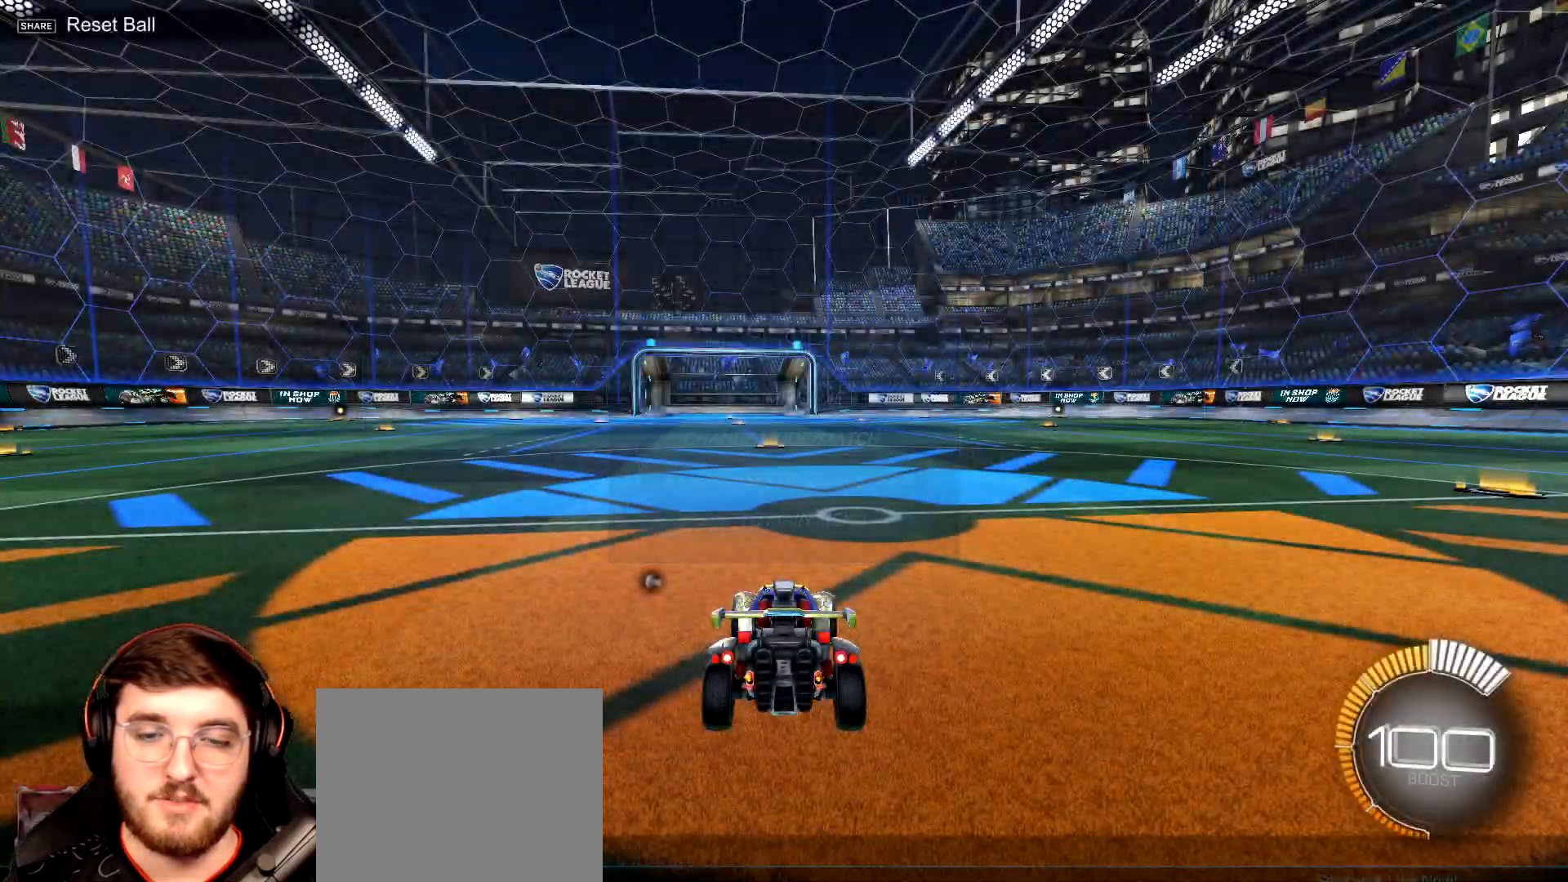
{"buttons": [], "left_stick": "center", "right_stick": "left", "events": [[250, "right_stick", "left"]]}
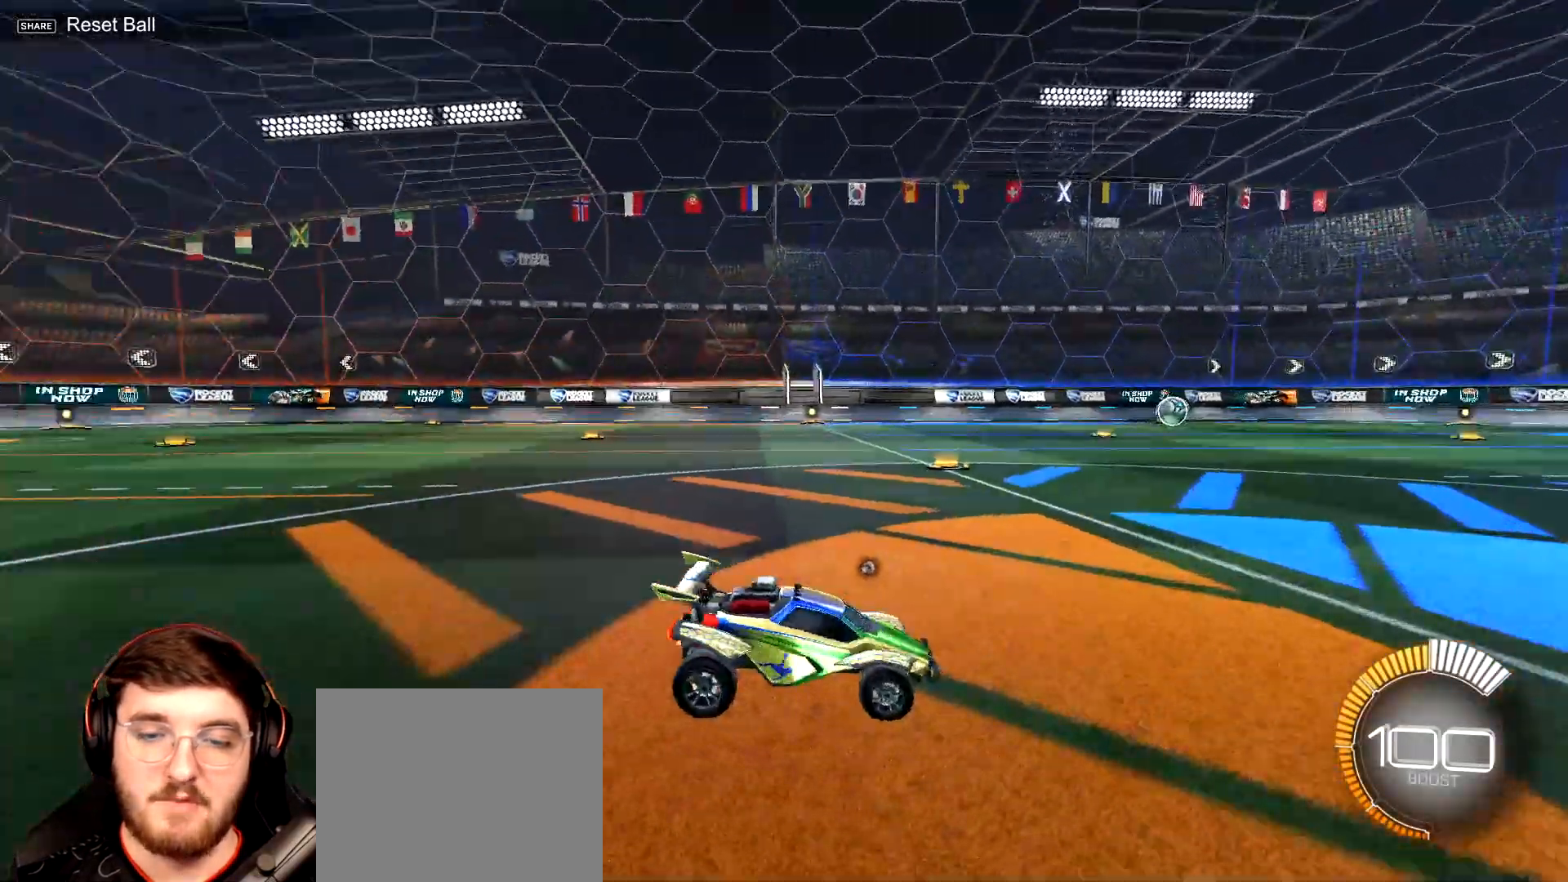
{"buttons": [], "left_stick": "center", "right_stick": "center", "events": [[217, "right_stick", "center"]]}
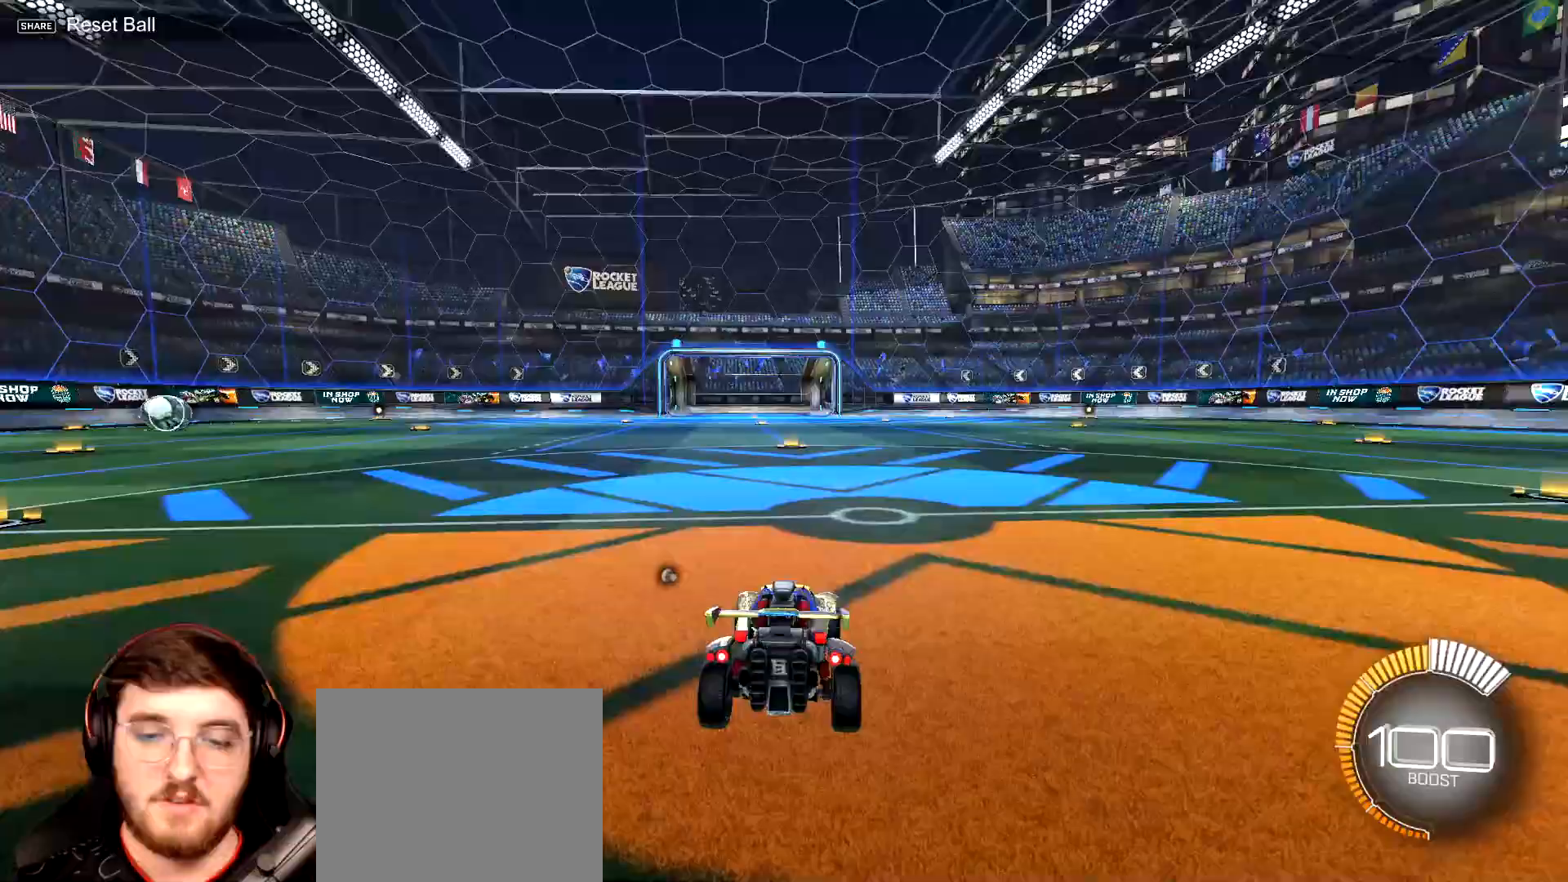
{"buttons": [], "left_stick": "center", "right_stick": "up", "events": [[17, "right_stick", "right"], [283, "right_stick", "center"], [450, "right_stick", "up"]]}
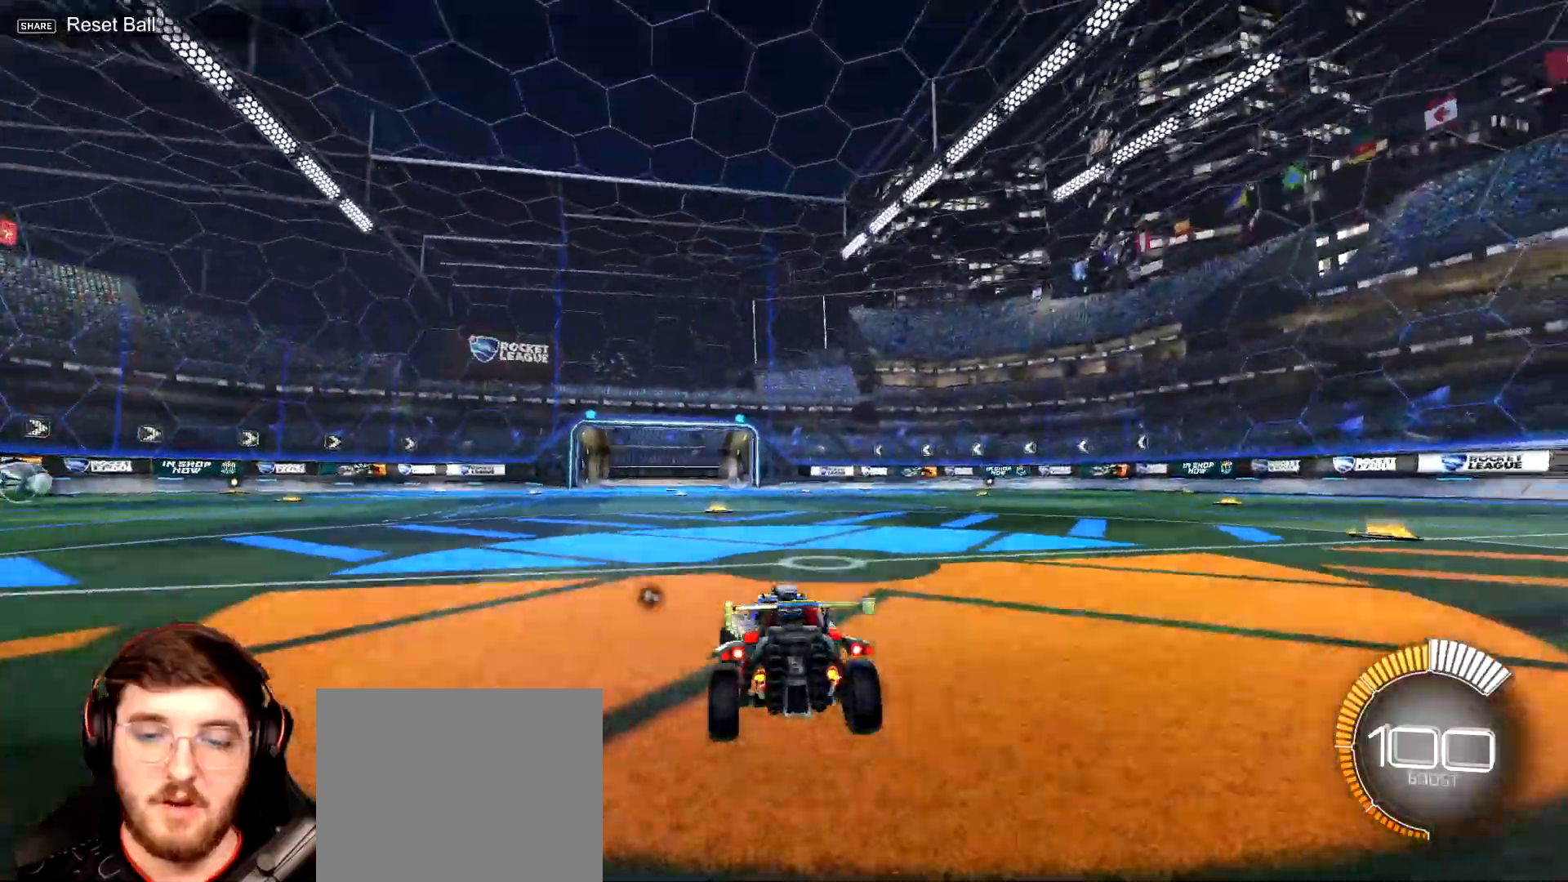
{"buttons": [], "left_stick": "center", "right_stick": "down", "events": [[233, "right_stick", "center"], [367, "right_stick", "down"]]}
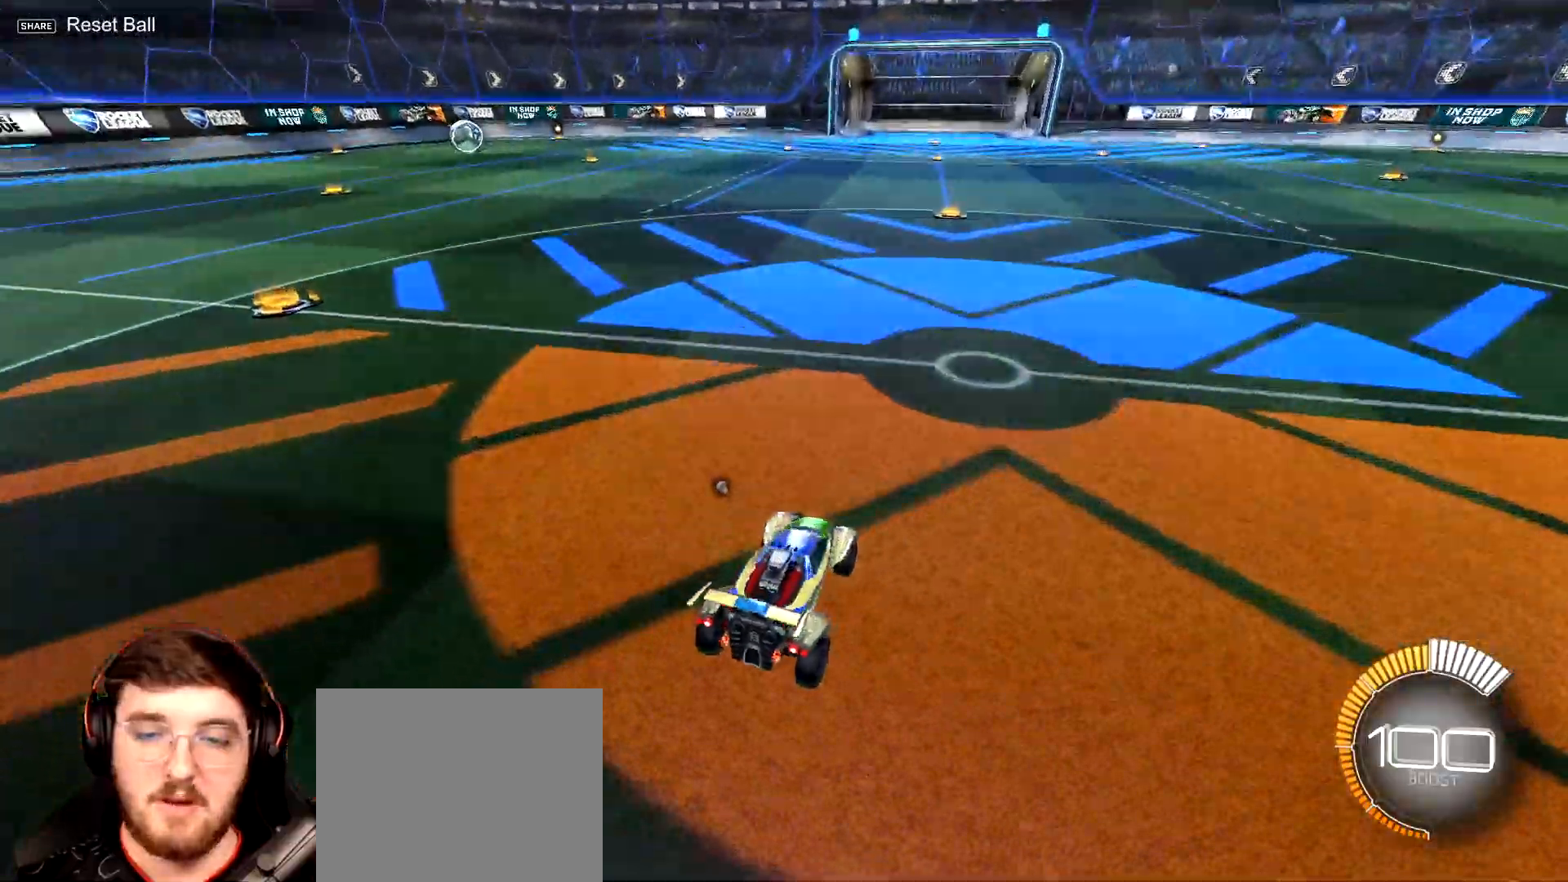
{"buttons": [], "left_stick": "center", "right_stick": "center", "events": [[167, "right_stick", "center"], [350, "right_stick", "up"], [417, "right_stick", "center"]]}
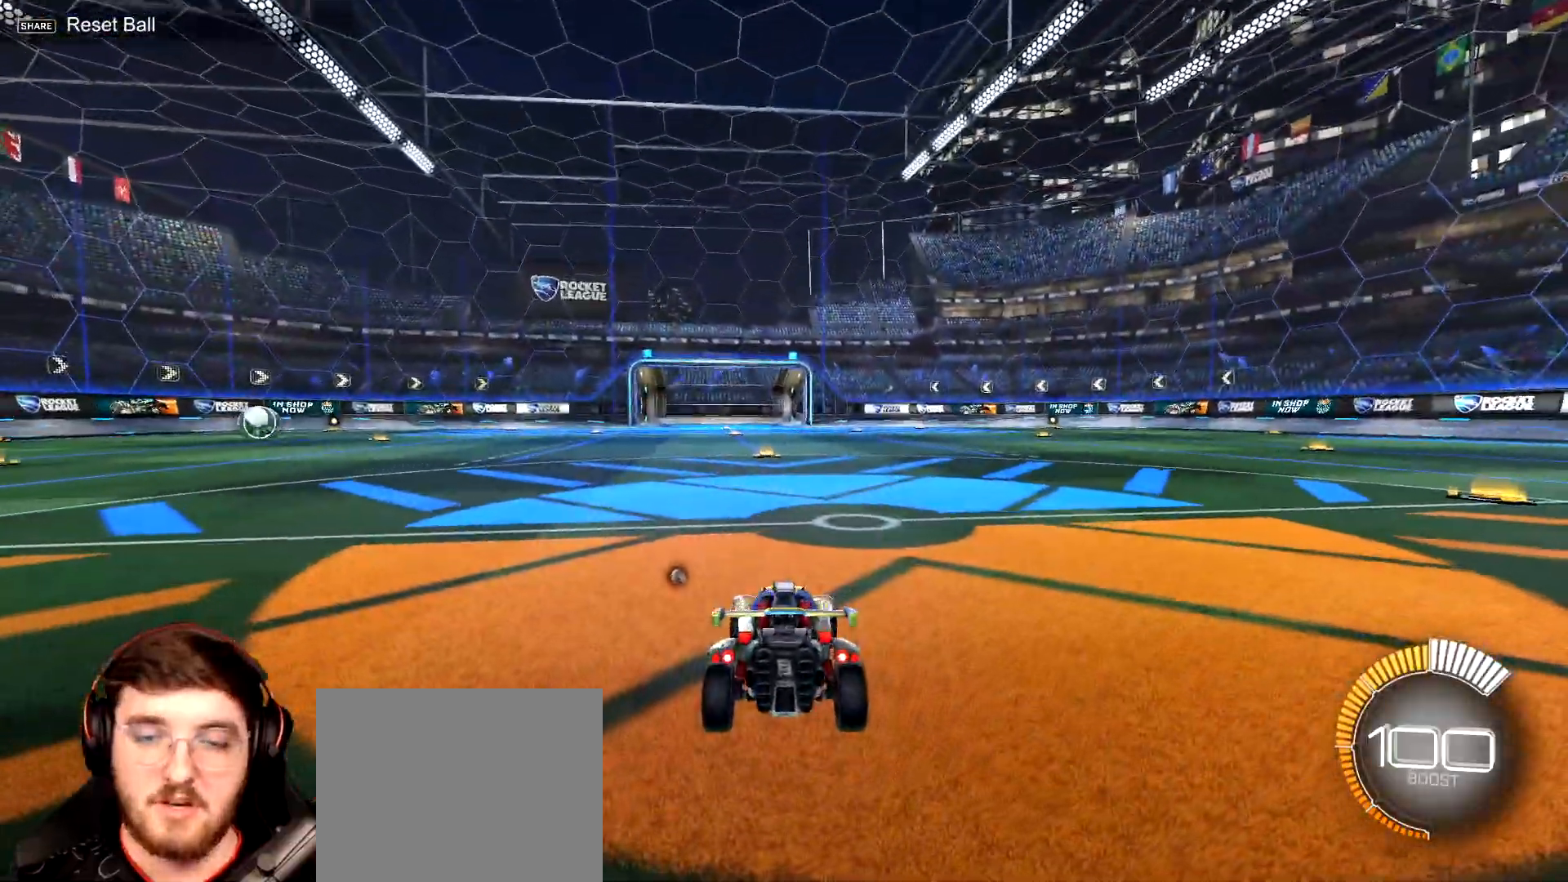
{"buttons": [], "left_stick": "center", "right_stick": "up", "events": [[183, "right_stick", "up"]]}
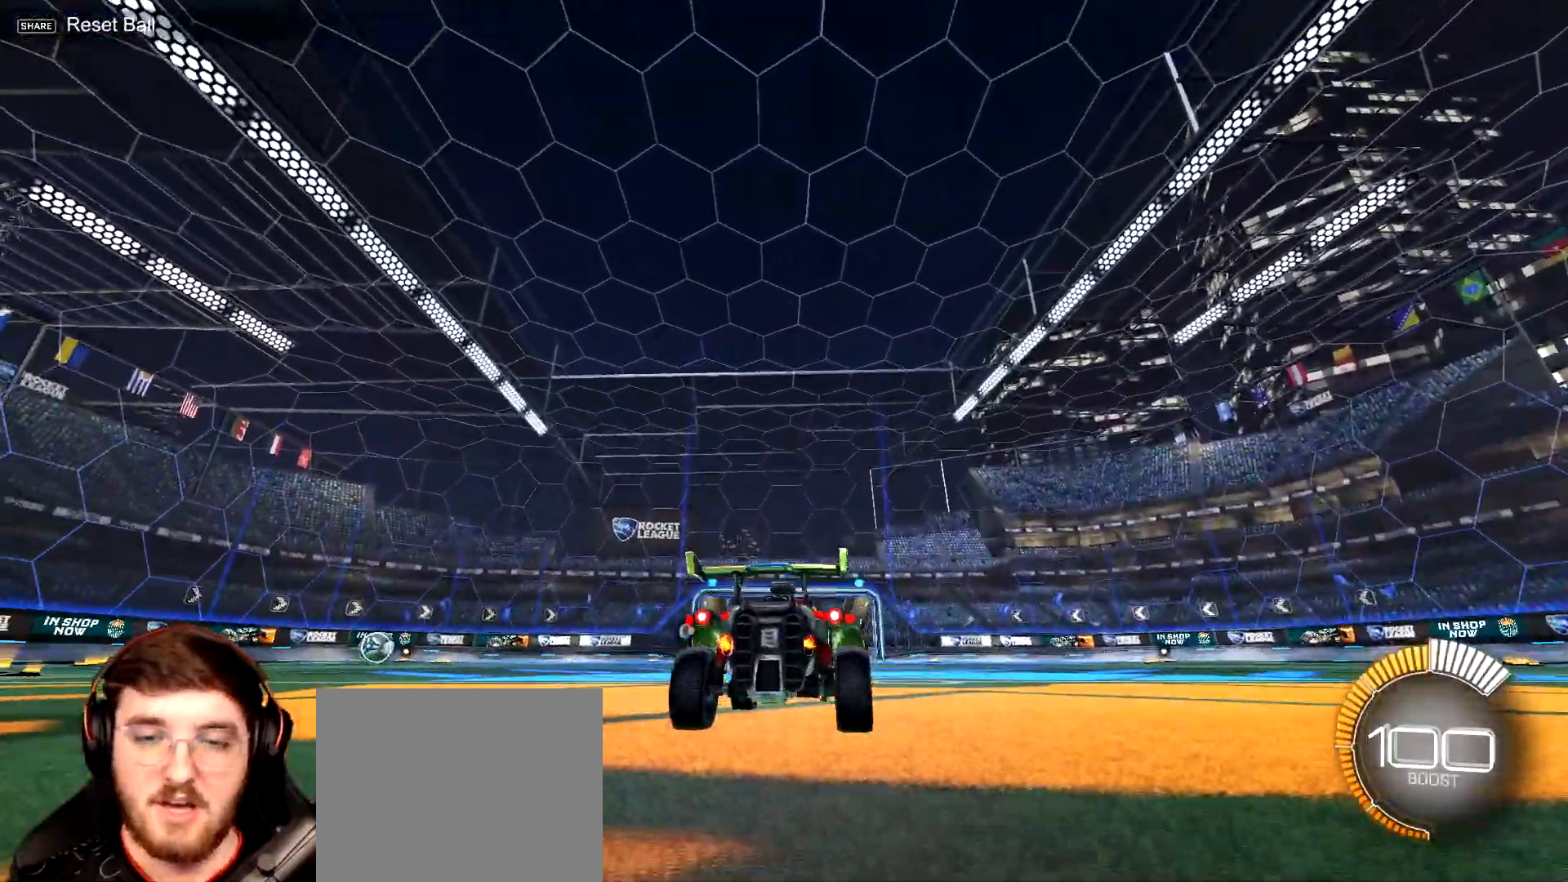
{"buttons": [], "left_stick": "center", "right_stick": "center", "events": [[417, "right_stick", "center"]]}
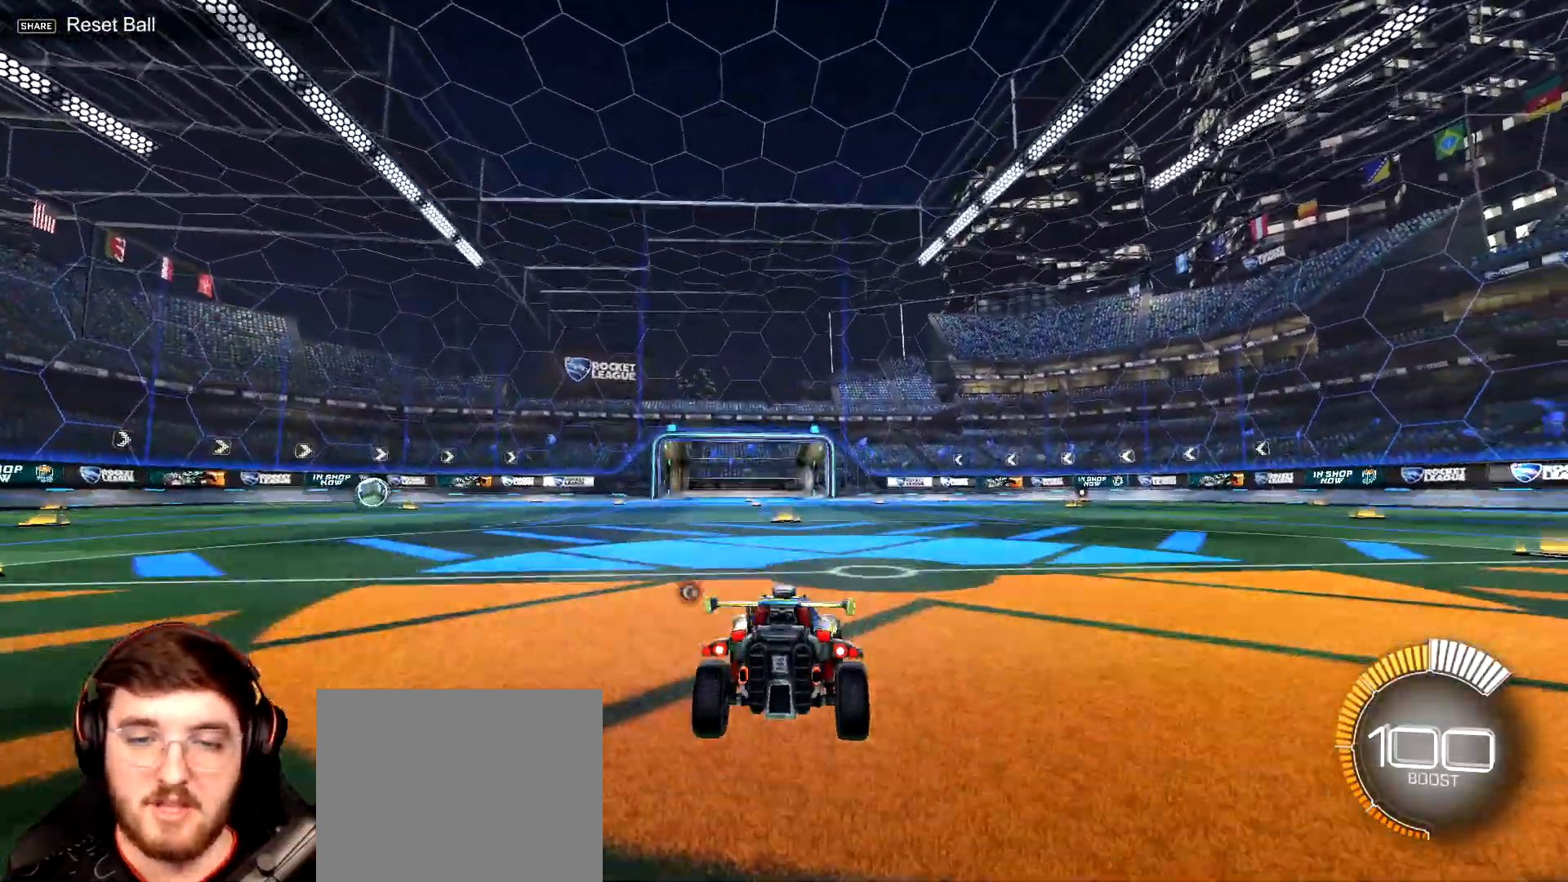
{"buttons": [], "left_stick": "center", "right_stick": "up", "events": [[433, "right_stick", "up"]]}
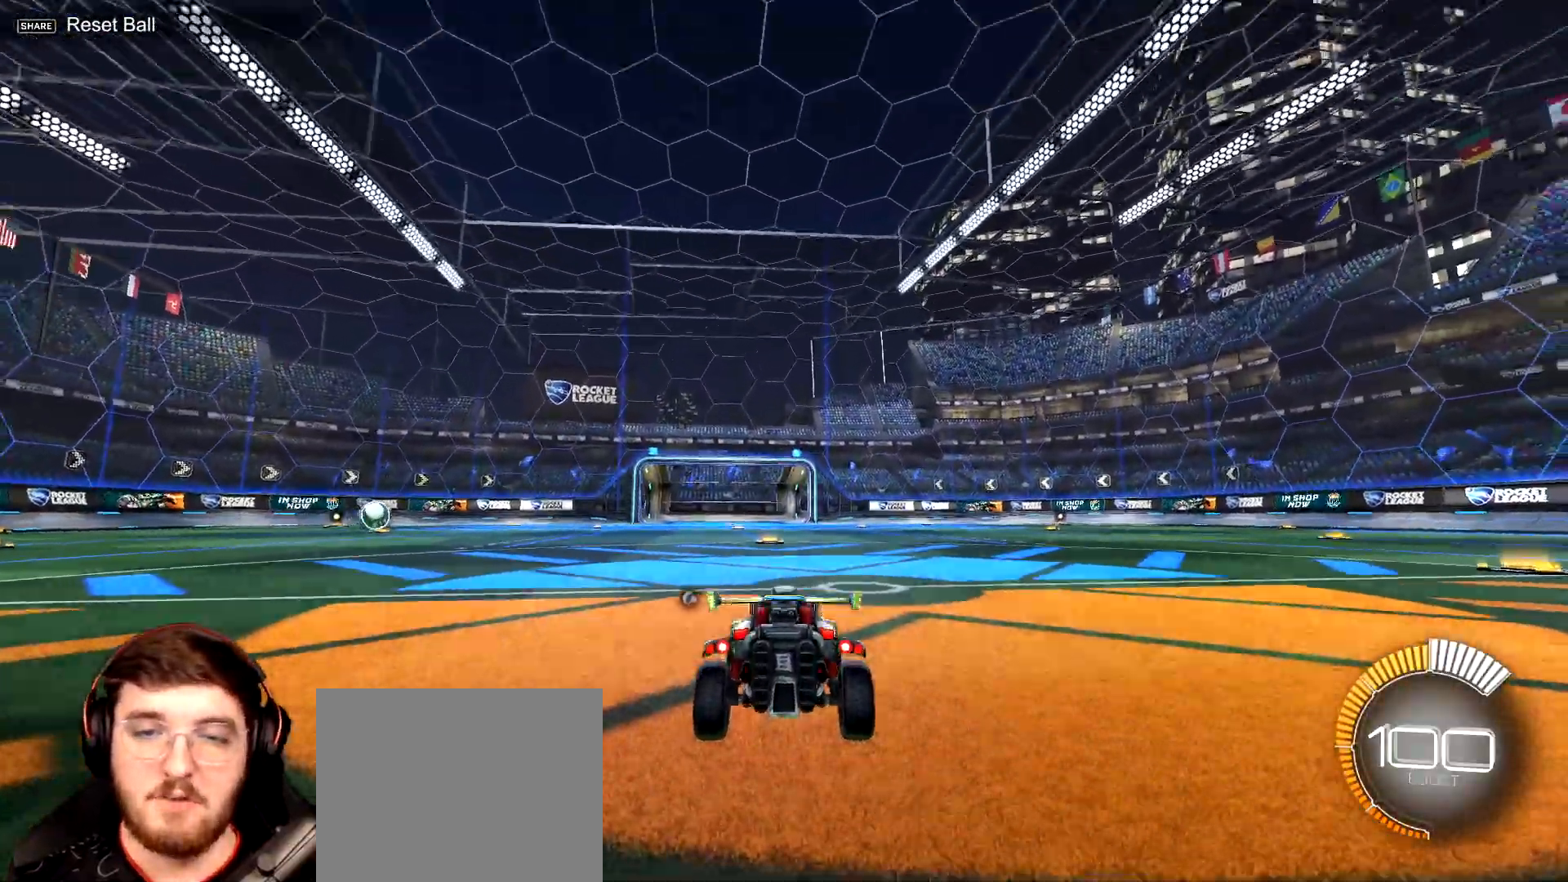
{"buttons": [], "left_stick": "center", "right_stick": "up", "events": []}
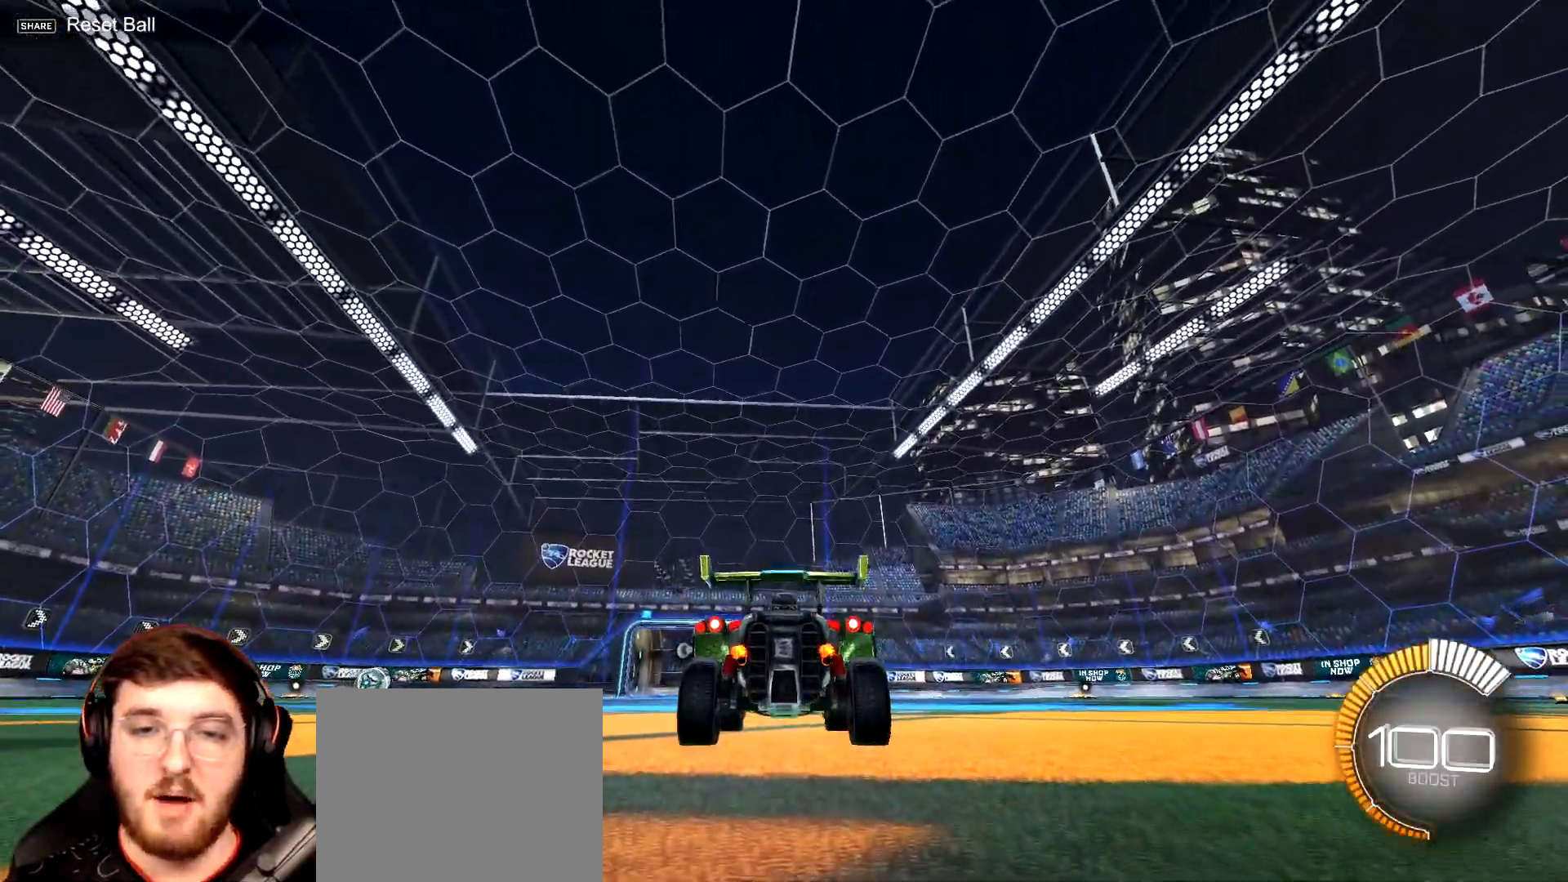
{"buttons": [], "left_stick": "center", "right_stick": "center", "events": [[350, "right_stick", "center"]]}
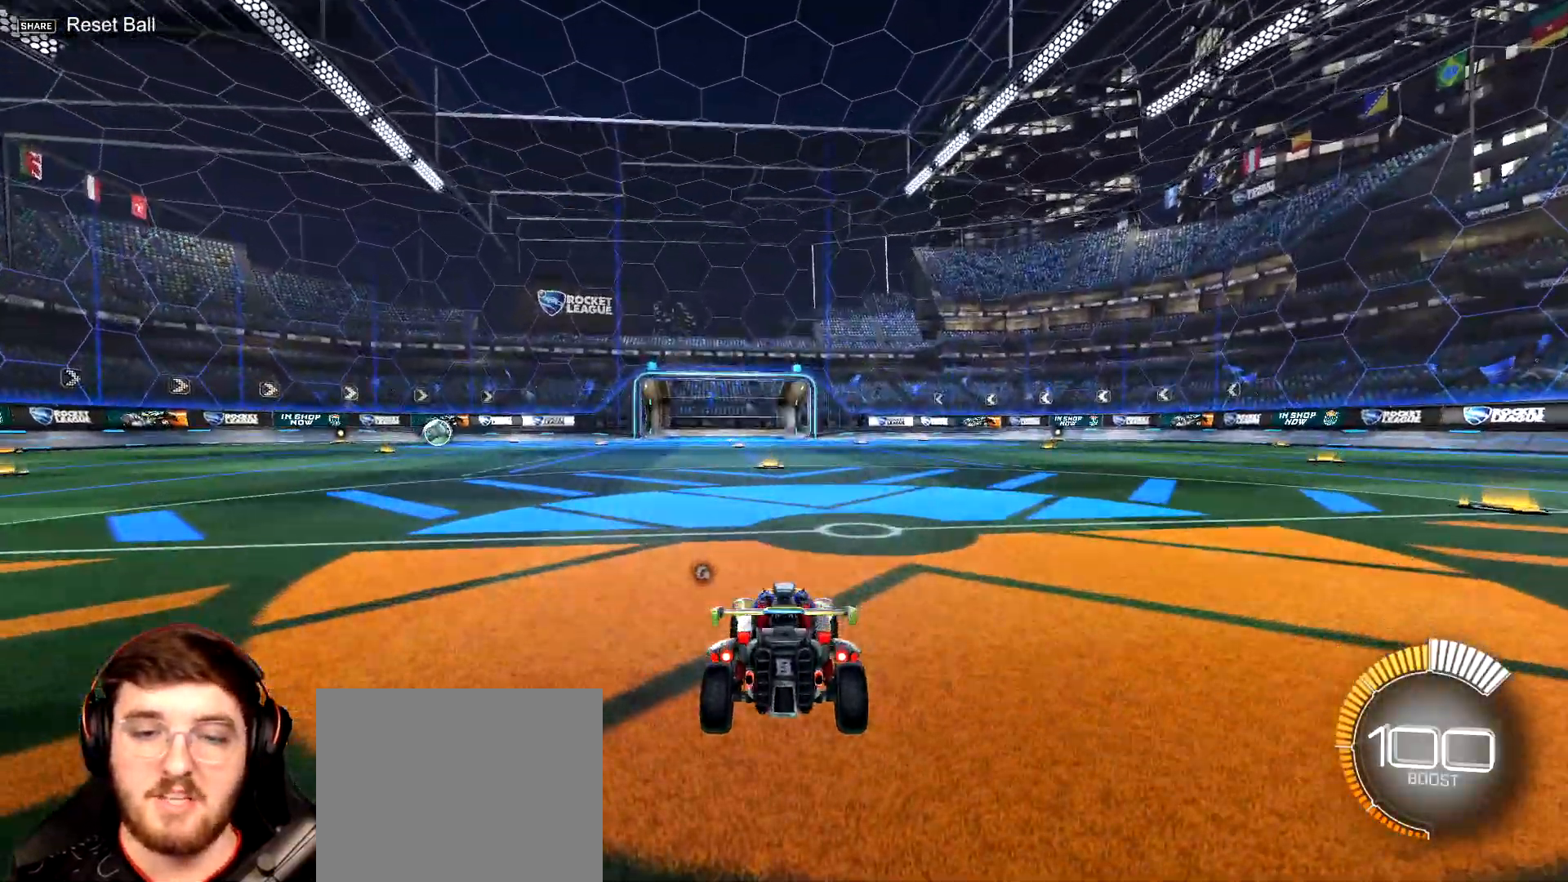
{"buttons": [], "left_stick": "center", "right_stick": "down", "events": [[83, "right_stick", "down"]]}